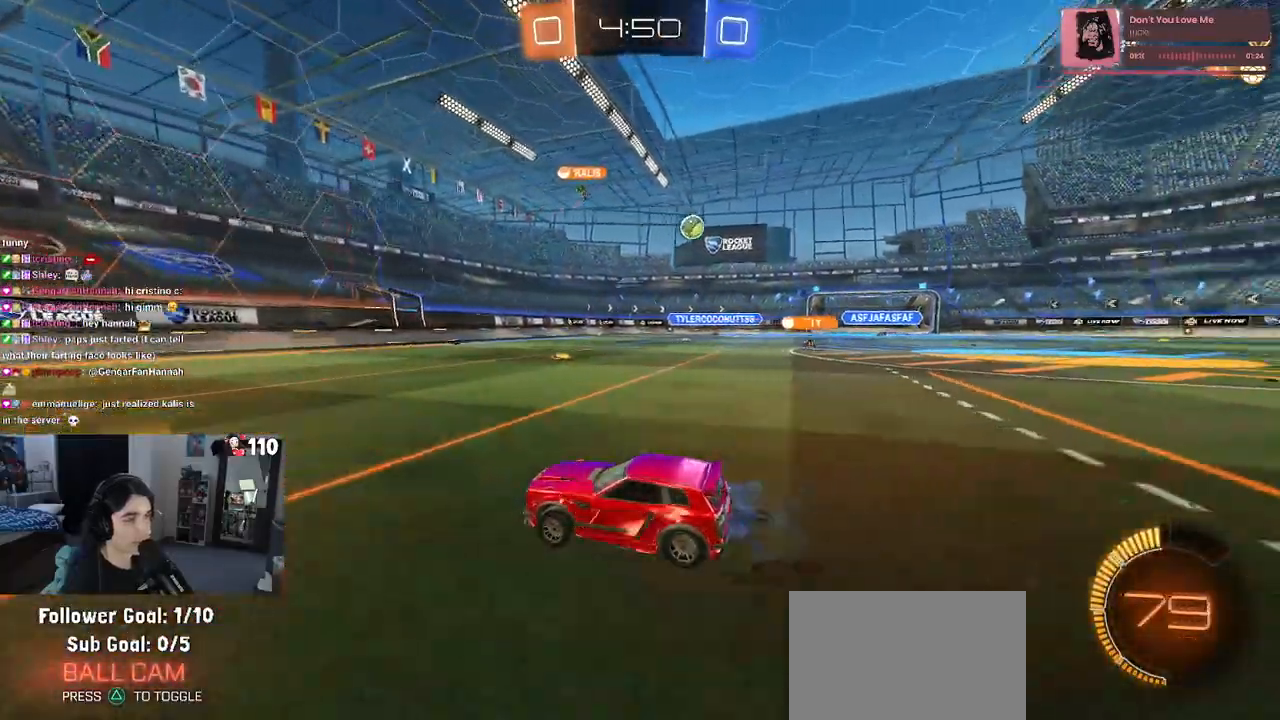
Gameplay with a controller (PlayStation layout); each line is a JSON object with the inputs held at the frame after it. "events" lists button and stick changes between this image and that frame as [ms after this image, input, new state], when the widget could be followed in between.
{"buttons": ["R1", "R2"], "left_stick": "center", "right_stick": "center", "events": [[50, "SQUARE", "up"], [300, "R1", "down"], [483, "left_stick", "center"]]}
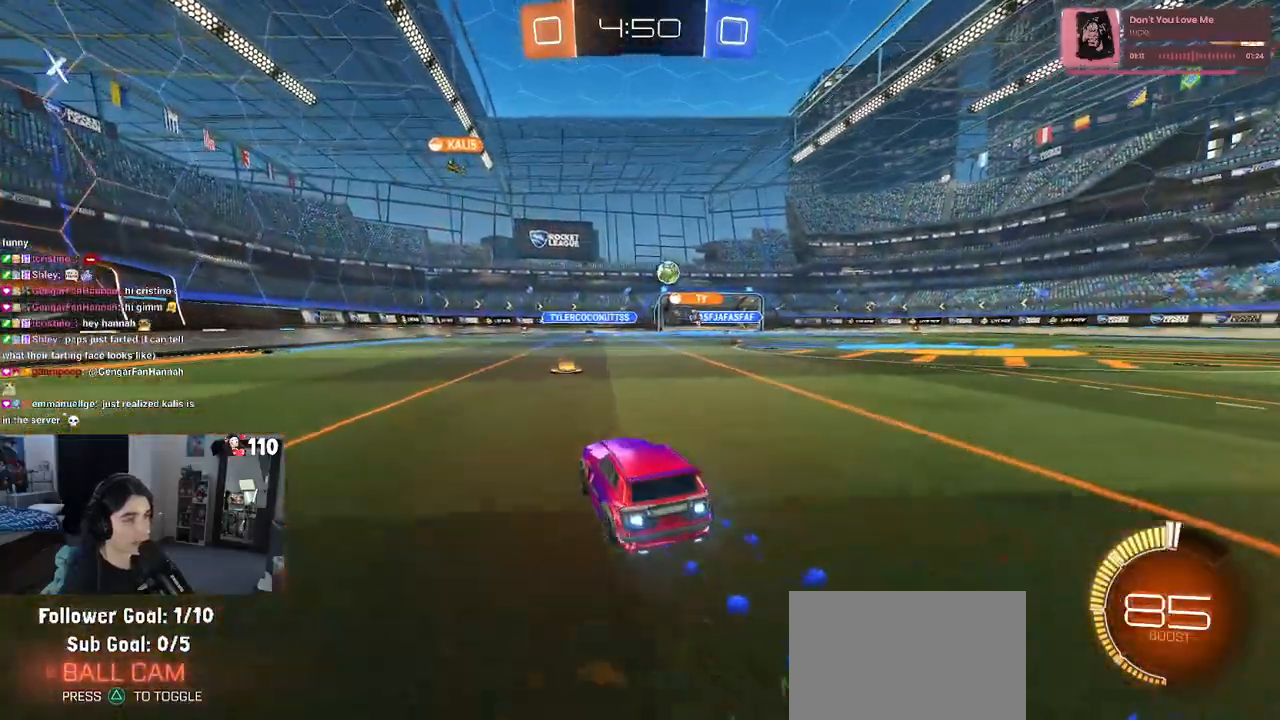
{"buttons": ["R1", "R2"], "left_stick": "center", "right_stick": "center", "events": [[67, "left_stick", "right"], [267, "left_stick", "center"]]}
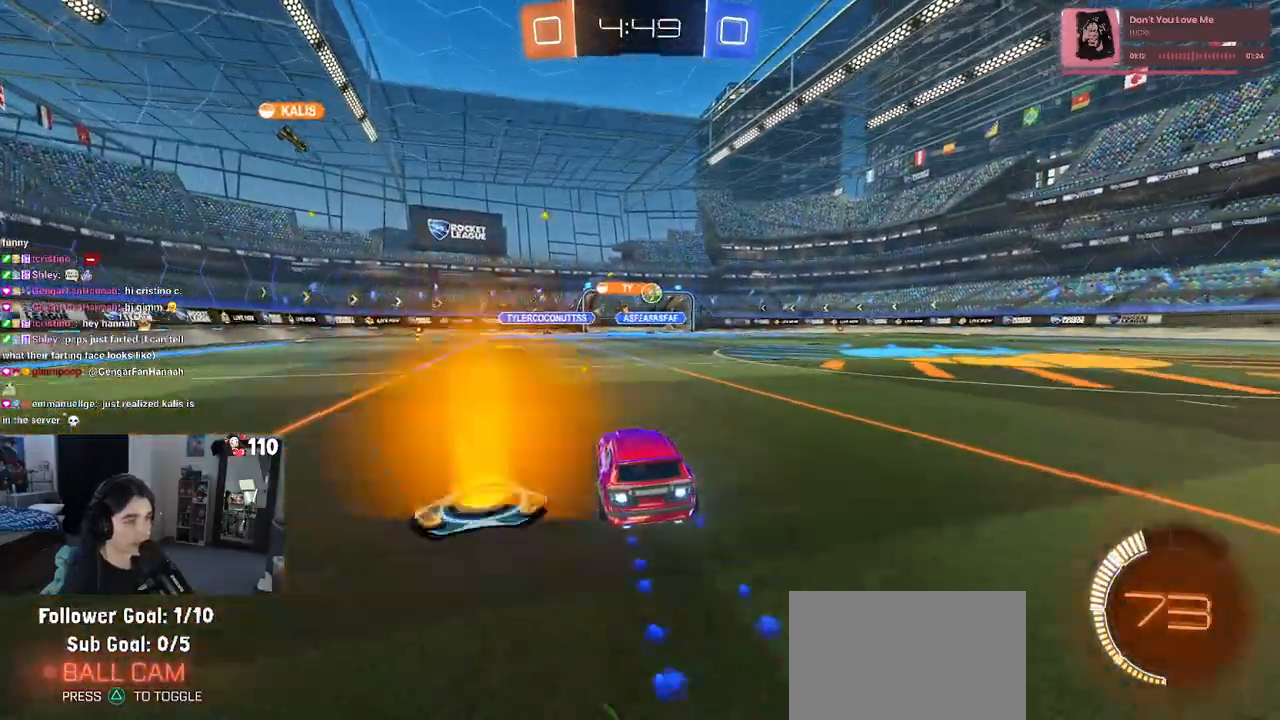
{"buttons": ["R1", "R2"], "left_stick": "right", "right_stick": "center", "events": [[50, "left_stick", "right"]]}
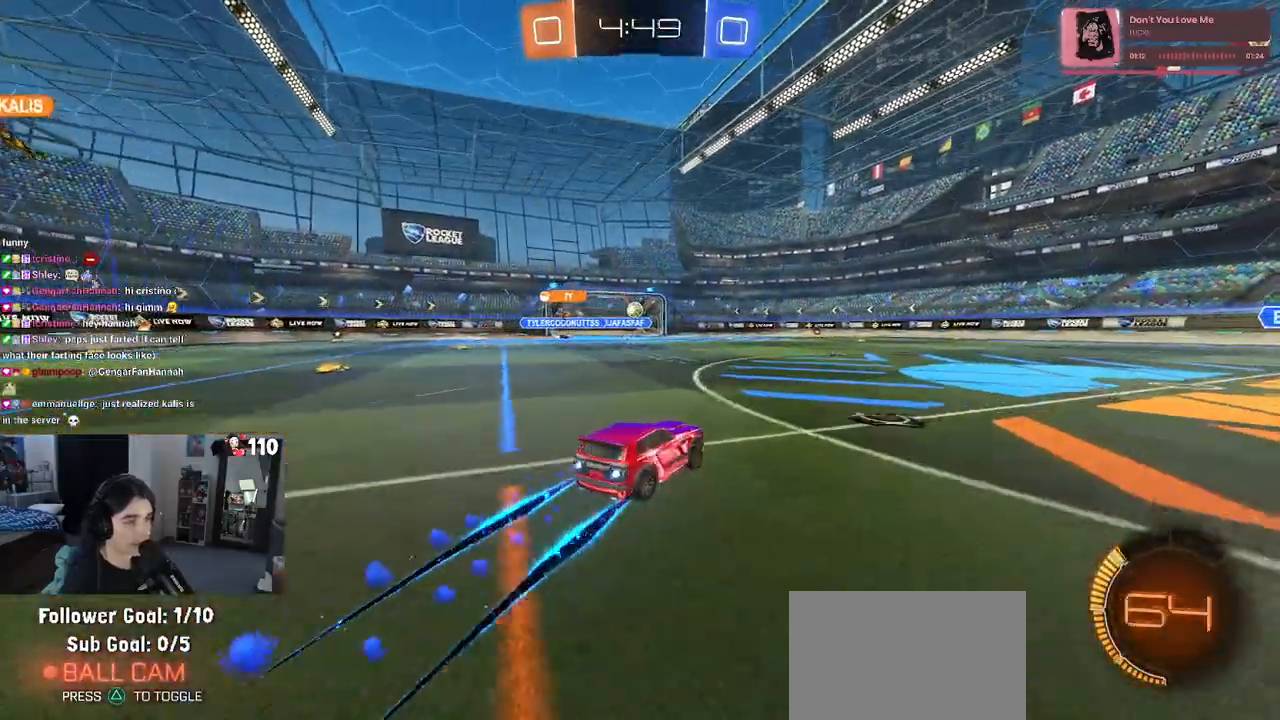
{"buttons": ["R2"], "left_stick": "center", "right_stick": "center", "events": [[50, "R1", "up"], [100, "left_stick", "center"]]}
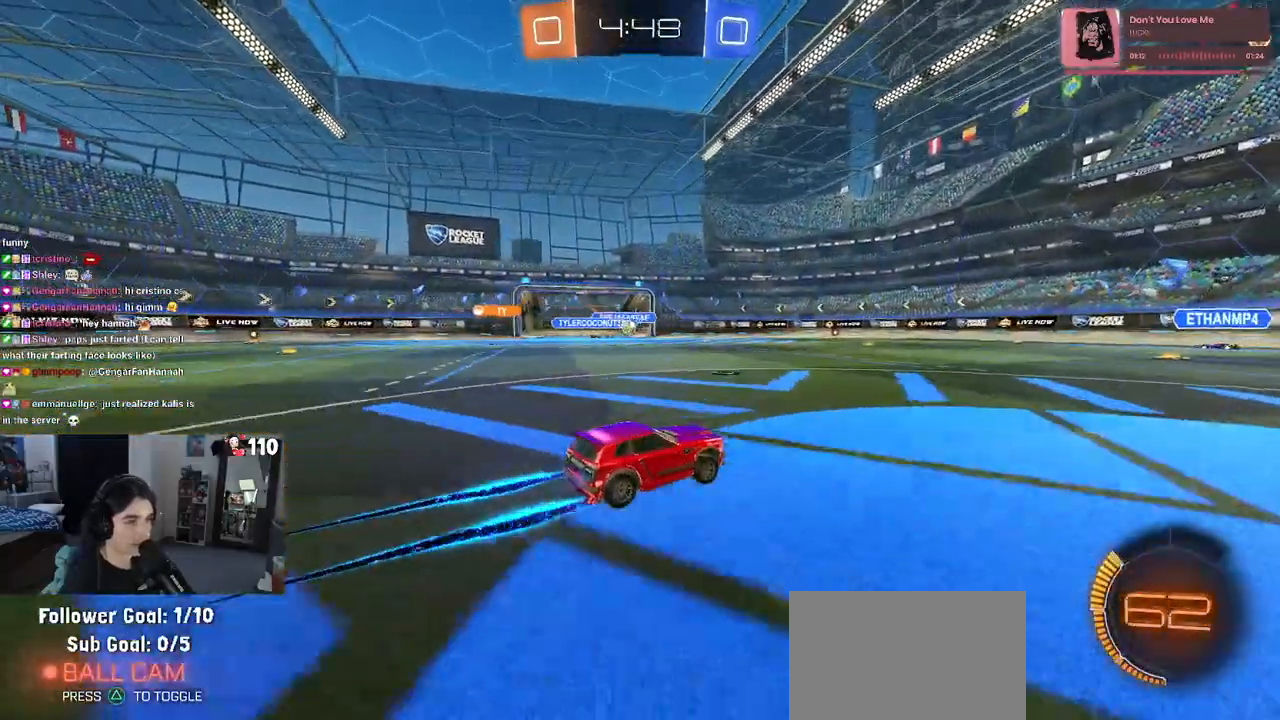
{"buttons": ["R1", "R2"], "left_stick": "left", "right_stick": "center", "events": [[333, "left_stick", "left"], [483, "R1", "down"]]}
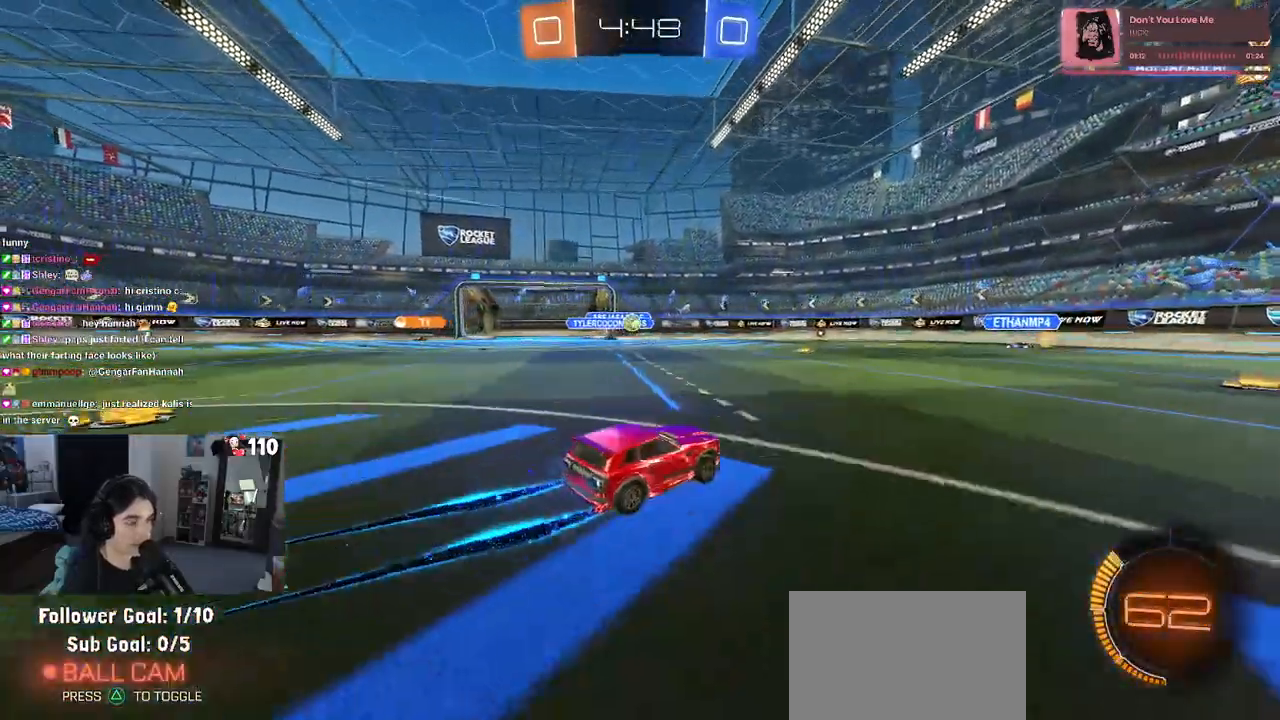
{"buttons": ["R2"], "left_stick": "left", "right_stick": "center", "events": [[117, "left_stick", "center"], [167, "R1", "up"], [433, "left_stick", "left"]]}
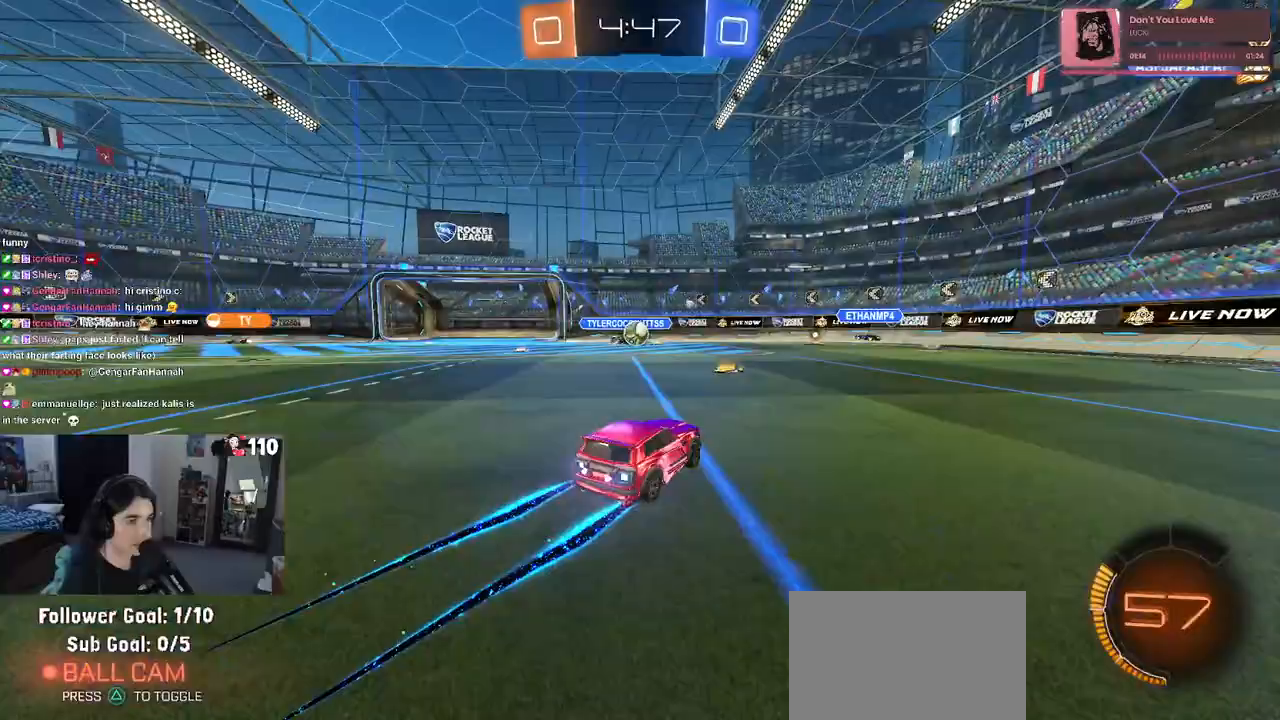
{"buttons": ["CROSS", "R1", "R2"], "left_stick": "right", "right_stick": "center", "events": [[50, "left_stick", "center"], [233, "left_stick", "right"], [317, "CROSS", "down"], [450, "CROSS", "up"], [467, "R1", "down"], [500, "CROSS", "down"]]}
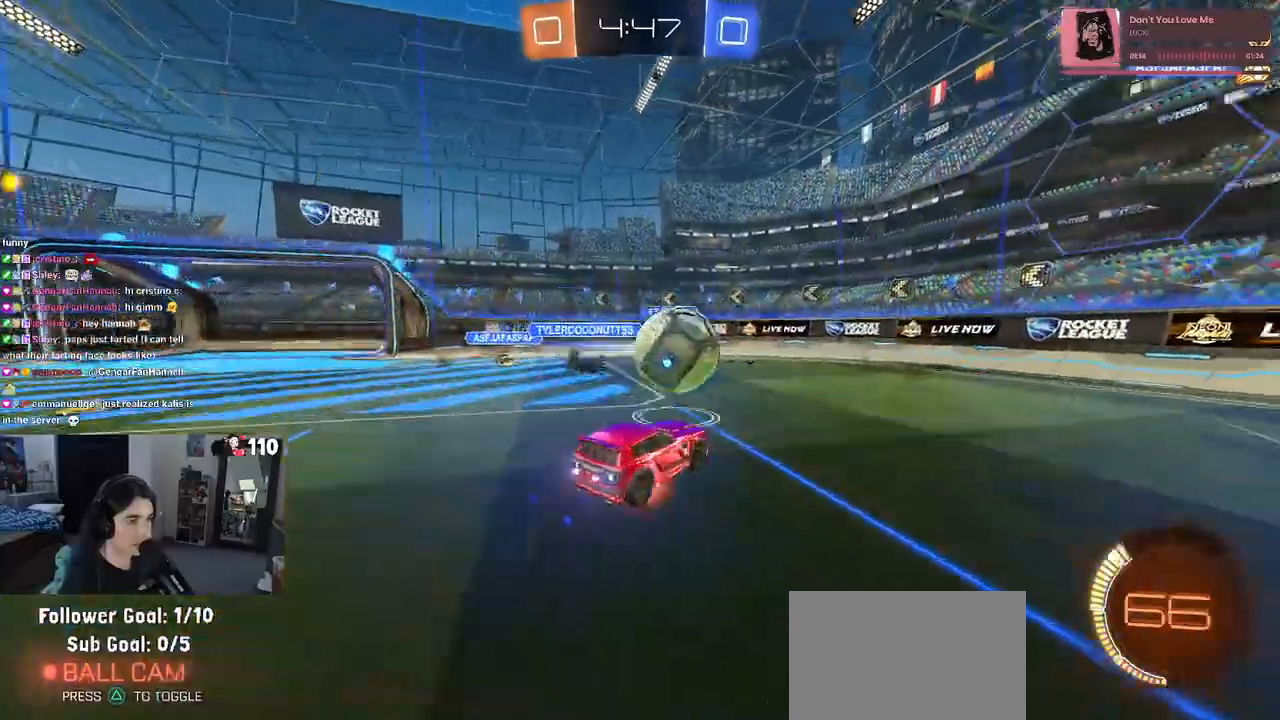
{"buttons": ["SQUARE", "R2"], "left_stick": "down-right", "right_stick": "center", "events": [[33, "SQUARE", "down"], [100, "CROSS", "up"], [183, "left_stick", "down-right"], [300, "R1", "up"]]}
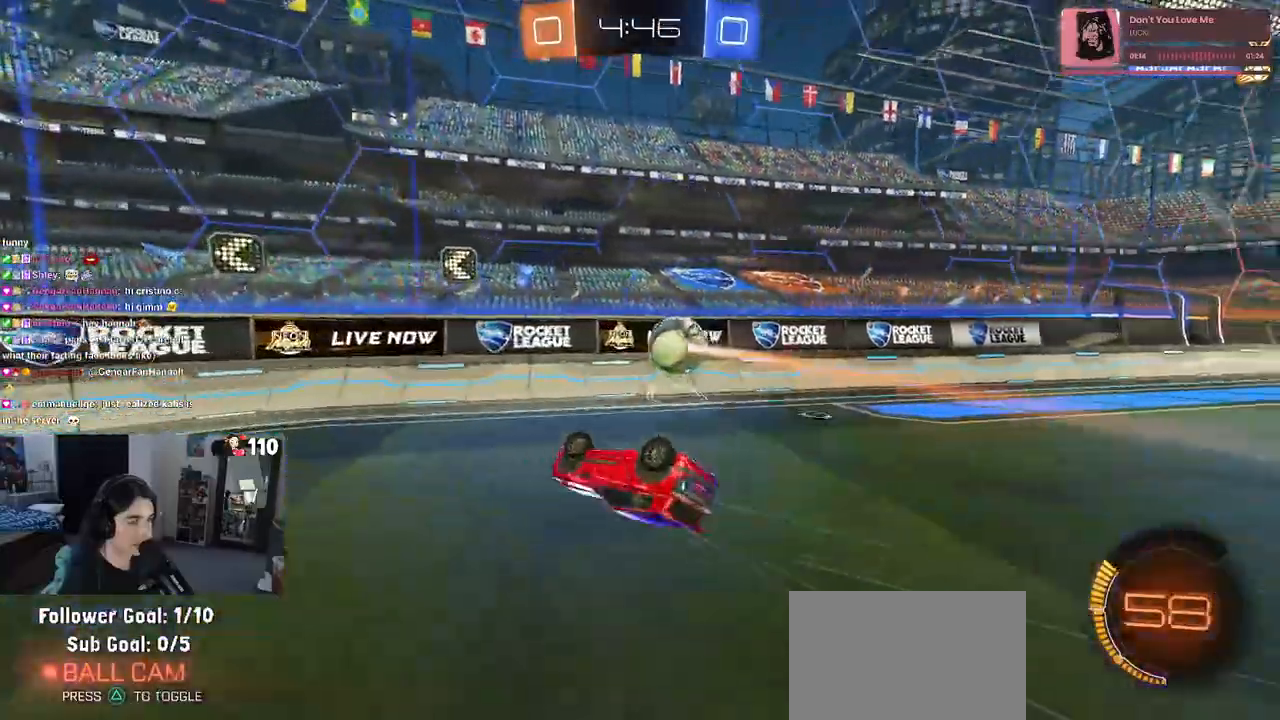
{"buttons": ["R2"], "left_stick": "left", "right_stick": "center", "events": [[217, "SQUARE", "up"], [250, "left_stick", "left"]]}
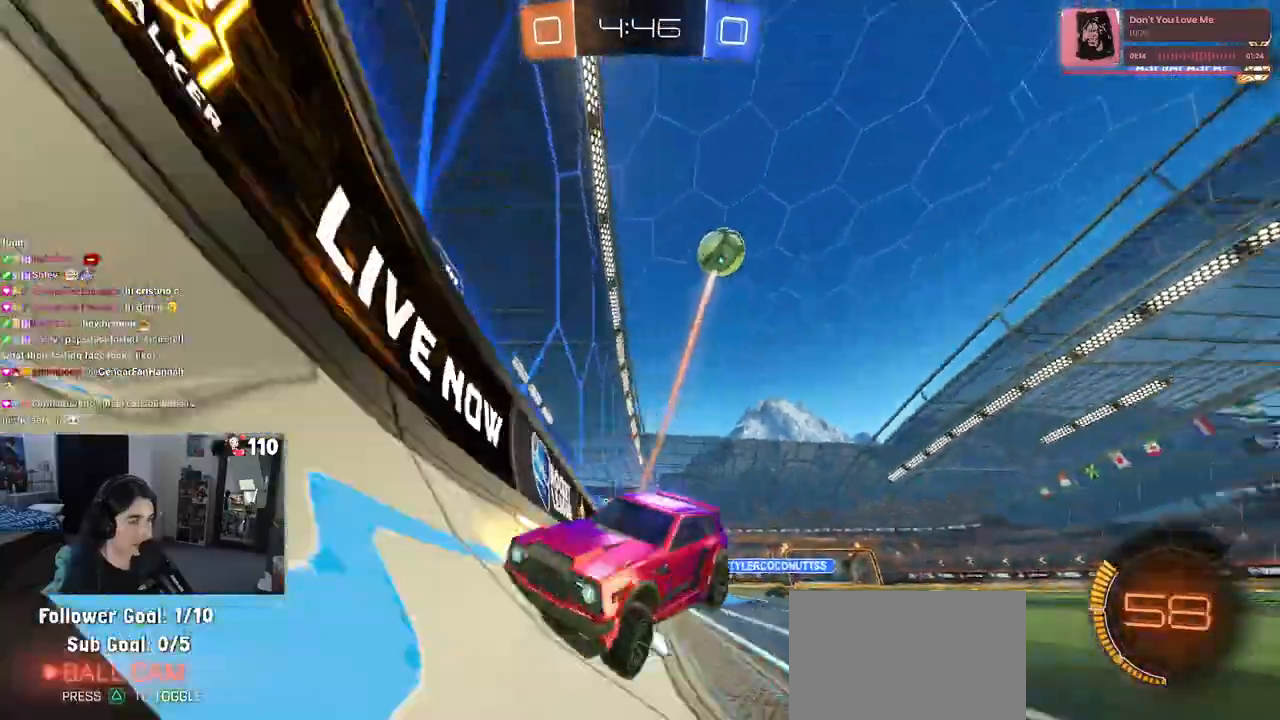
{"buttons": ["R2"], "left_stick": "left", "right_stick": "center", "events": [[83, "SQUARE", "down"], [200, "SQUARE", "up"]]}
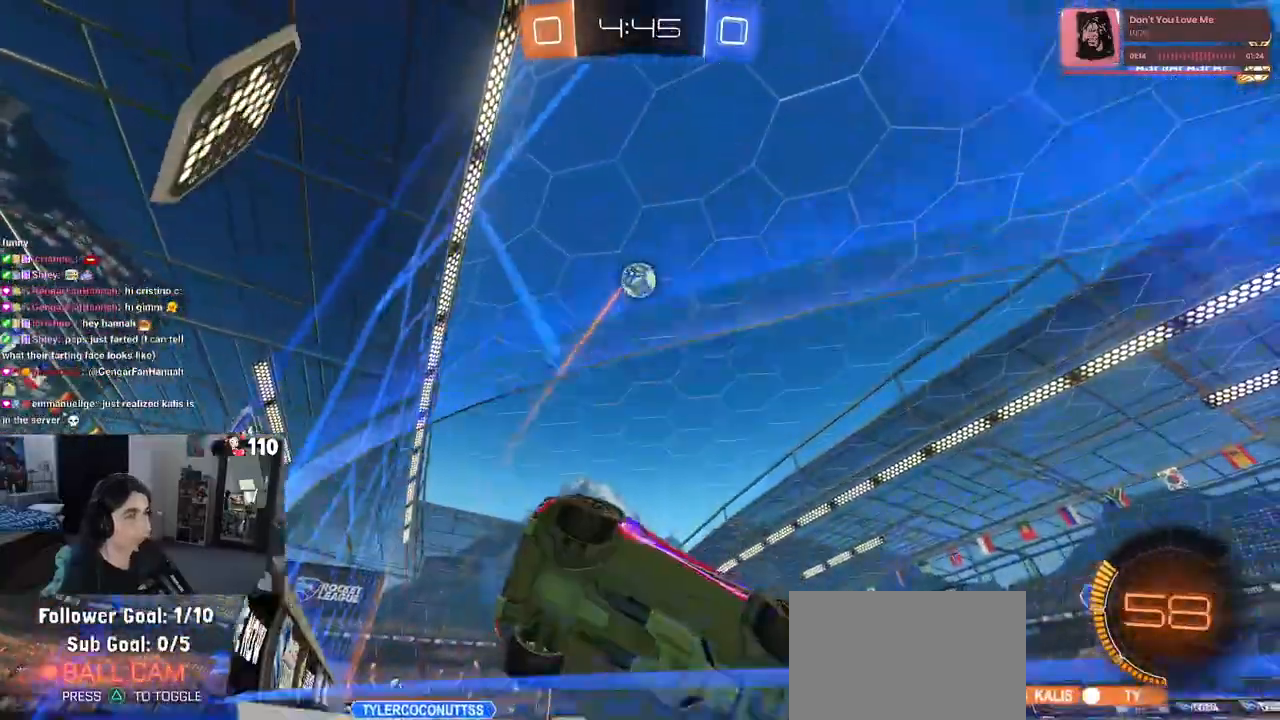
{"buttons": ["R1", "R2"], "left_stick": "center", "right_stick": "center", "events": [[67, "R1", "down"], [367, "left_stick", "center"]]}
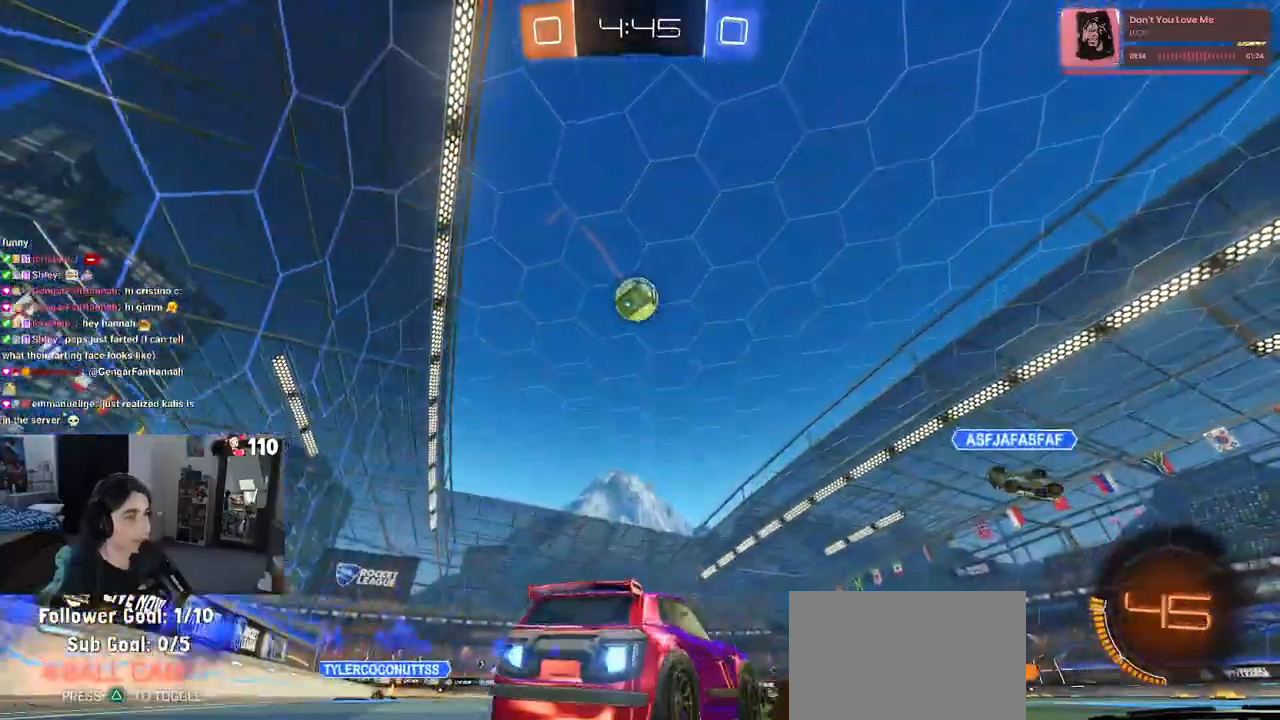
{"buttons": [], "left_stick": "center", "right_stick": "center", "events": [[283, "R1", "up"], [317, "left_stick", "left"], [450, "R2", "up"], [467, "left_stick", "center"]]}
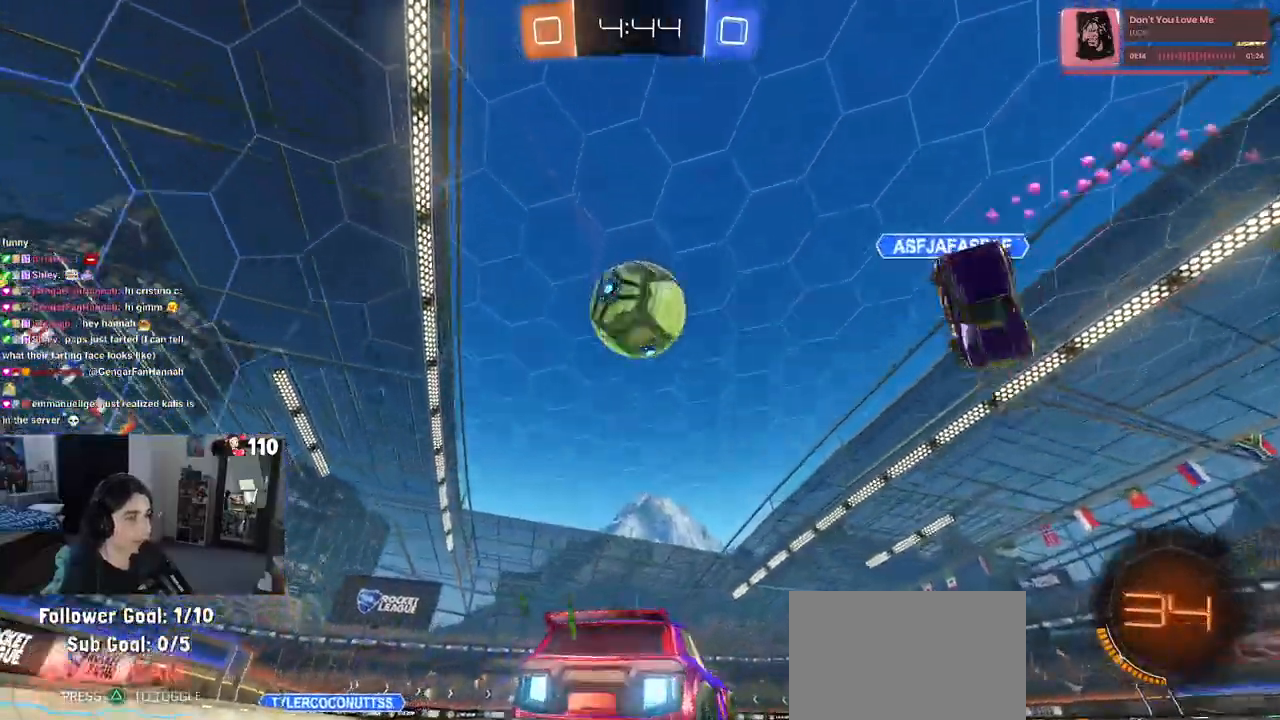
{"buttons": ["R2"], "left_stick": "center", "right_stick": "center", "events": [[50, "left_stick", "down-right"], [67, "L2", "down"], [267, "R2", "down"], [300, "left_stick", "right"], [317, "L2", "up"], [483, "left_stick", "center"]]}
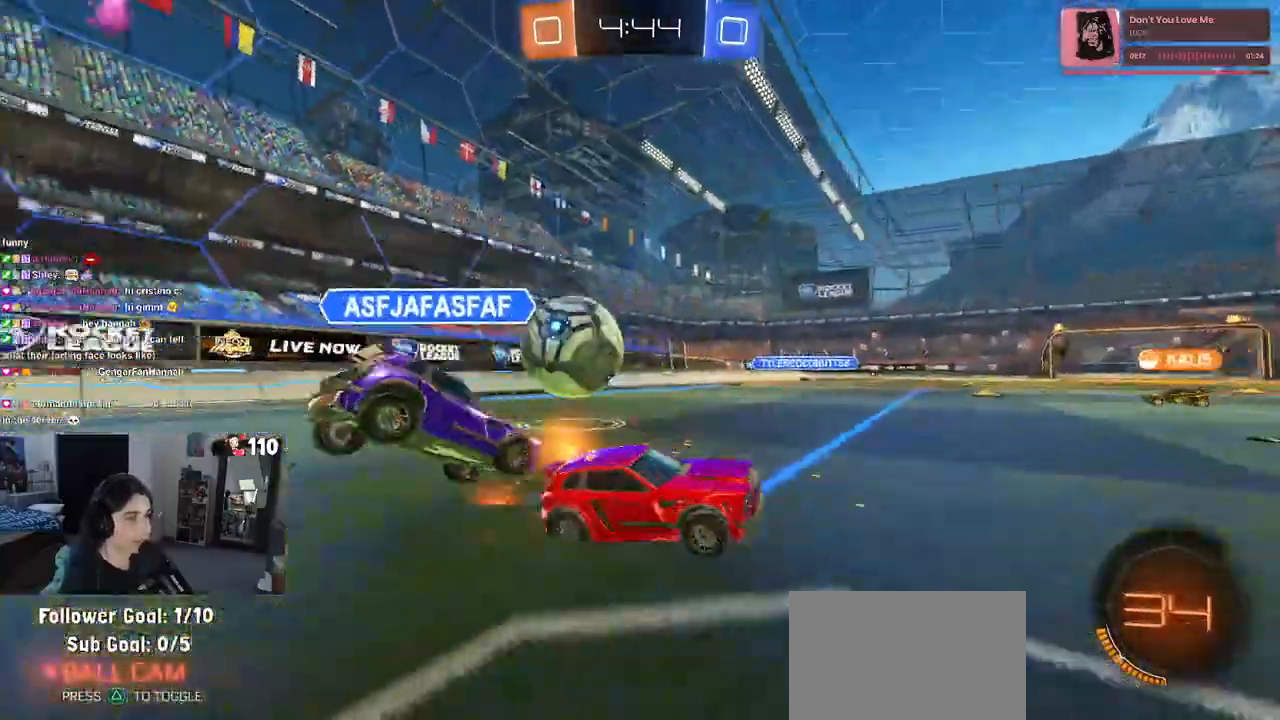
{"buttons": ["CROSS", "R1", "R2"], "left_stick": "up-left", "right_stick": "center", "events": [[100, "left_stick", "left"], [267, "R1", "down"], [317, "left_stick", "center"], [367, "left_stick", "right"], [483, "CROSS", "down"], [500, "left_stick", "up-left"]]}
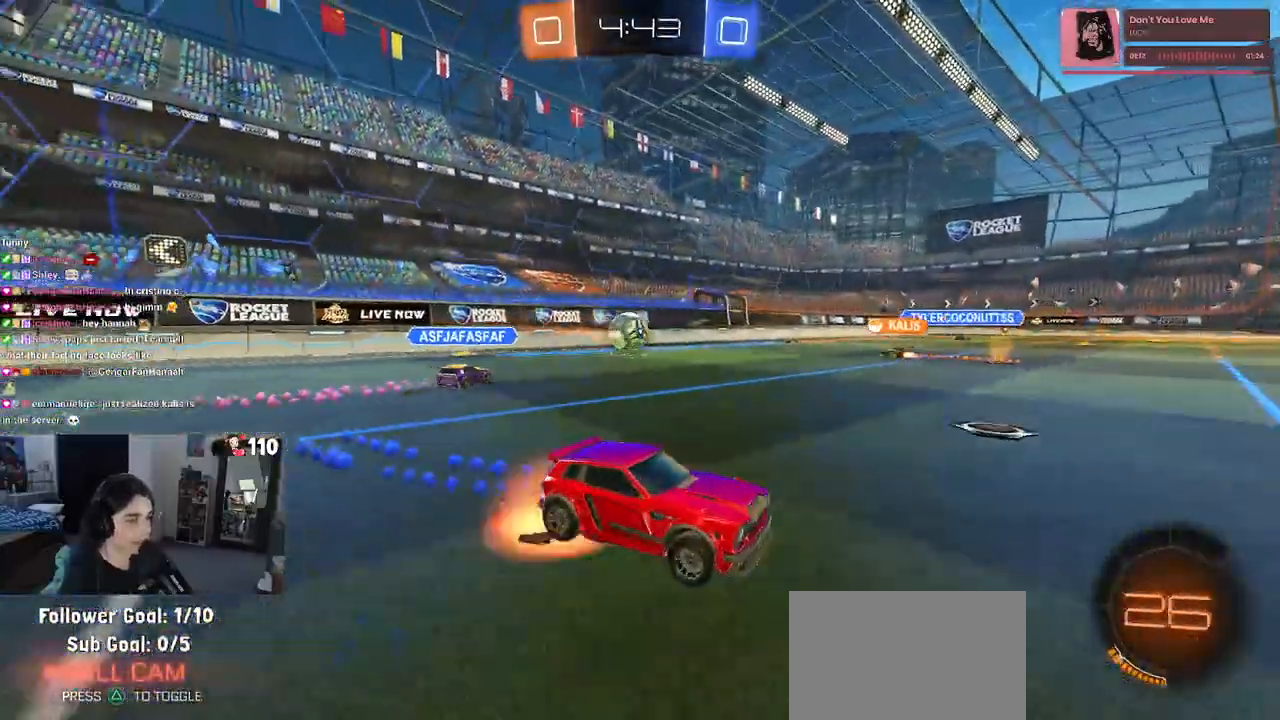
{"buttons": ["R1", "R2"], "left_stick": "down-left", "right_stick": "center", "events": [[50, "CROSS", "up"], [100, "CROSS", "down"], [183, "left_stick", "down-left"], [217, "CROSS", "up"], [250, "TRIANGLE", "down"], [350, "TRIANGLE", "up"]]}
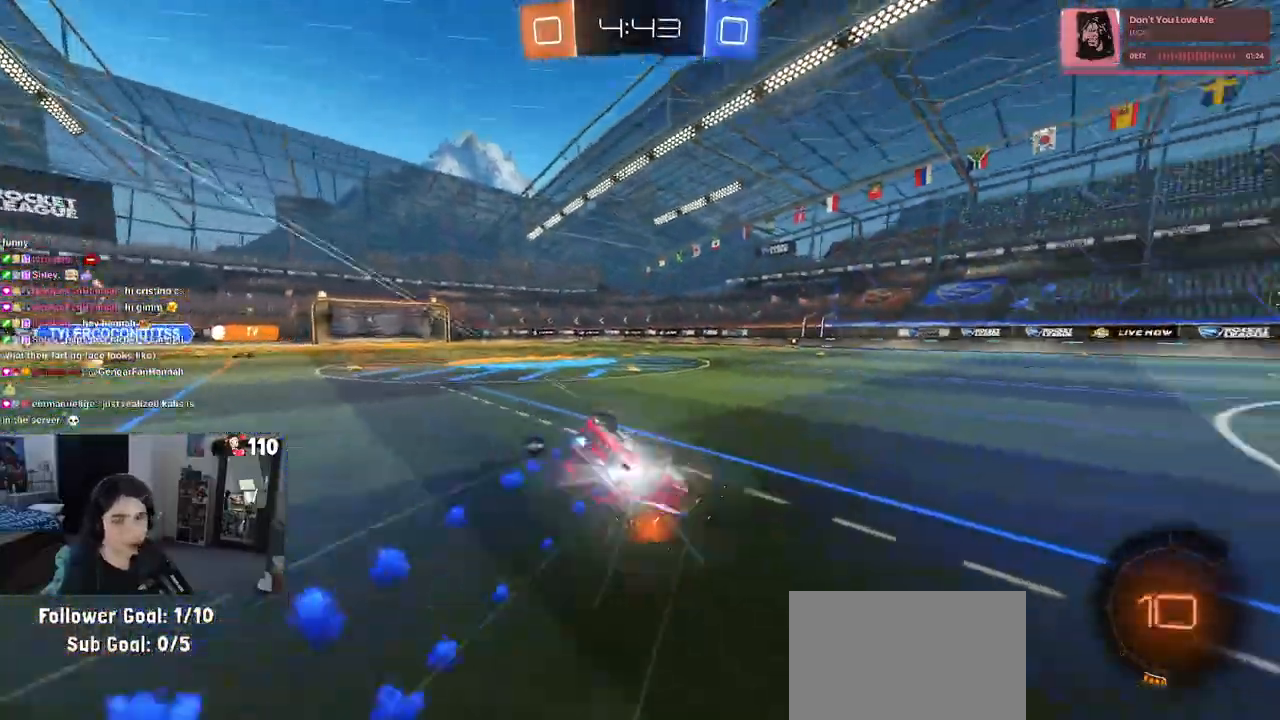
{"buttons": ["R2"], "left_stick": "center", "right_stick": "center", "events": [[100, "SQUARE", "down"], [383, "R1", "up"], [400, "SQUARE", "up"], [483, "left_stick", "center"]]}
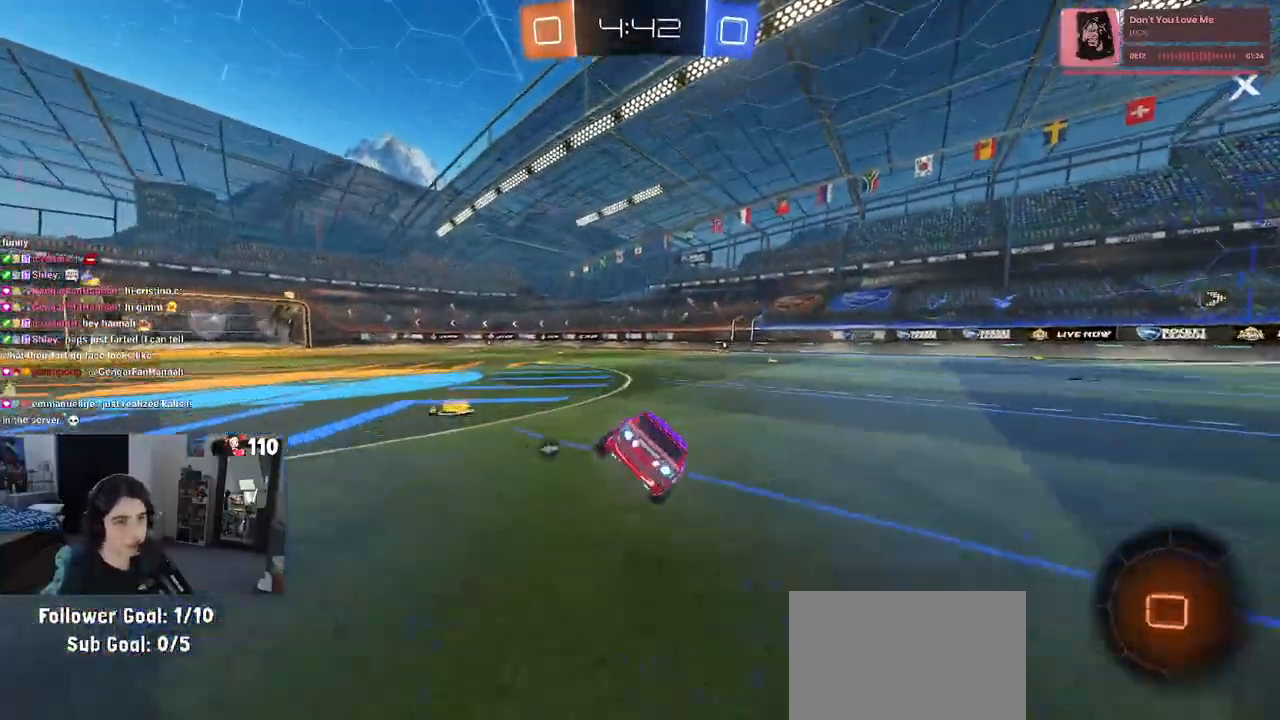
{"buttons": ["R2"], "left_stick": "center", "right_stick": "center", "events": []}
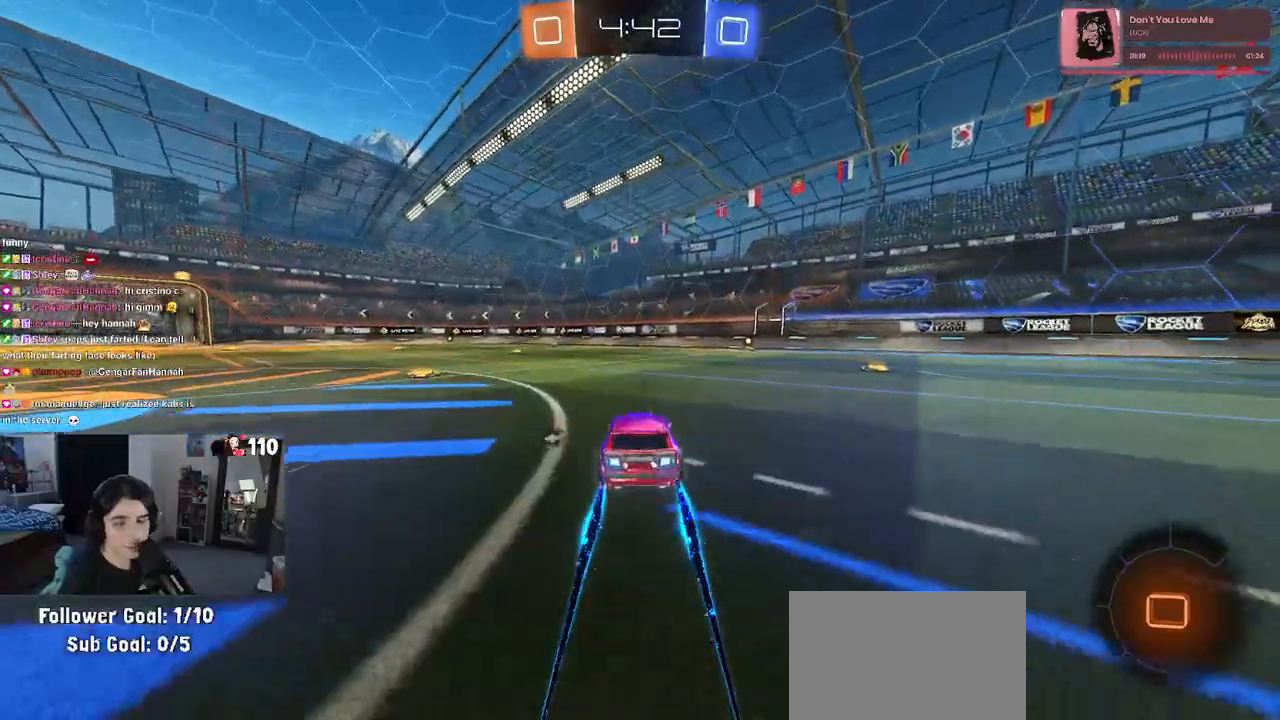
{"buttons": ["SQUARE", "R2"], "left_stick": "down-left", "right_stick": "center", "events": [[33, "left_stick", "left"], [133, "left_stick", "center"], [200, "CROSS", "down"], [283, "left_stick", "up-left"], [317, "CROSS", "up"], [367, "CROSS", "down"], [417, "SQUARE", "down"], [450, "CROSS", "up"], [467, "left_stick", "down-left"]]}
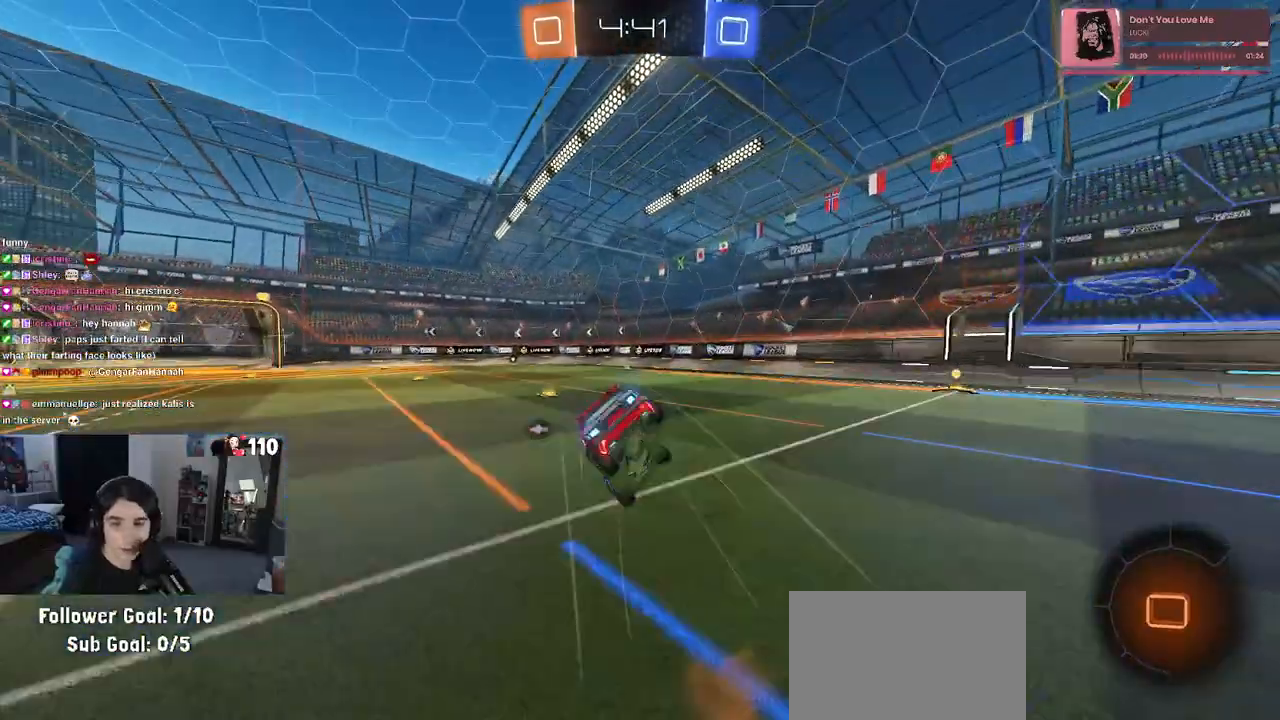
{"buttons": ["SQUARE", "R2"], "left_stick": "down-left", "right_stick": "center", "events": []}
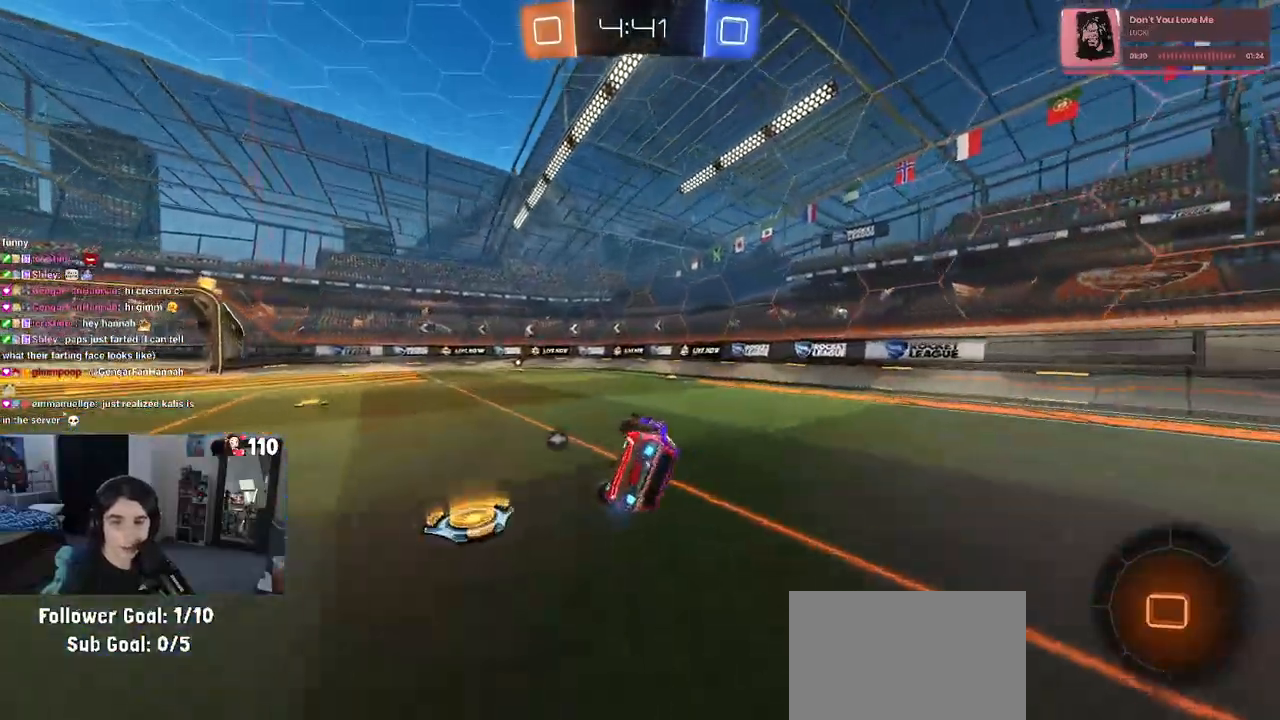
{"buttons": ["R2"], "left_stick": "center", "right_stick": "center", "events": [[267, "SQUARE", "up"], [300, "left_stick", "down-right"], [383, "left_stick", "center"]]}
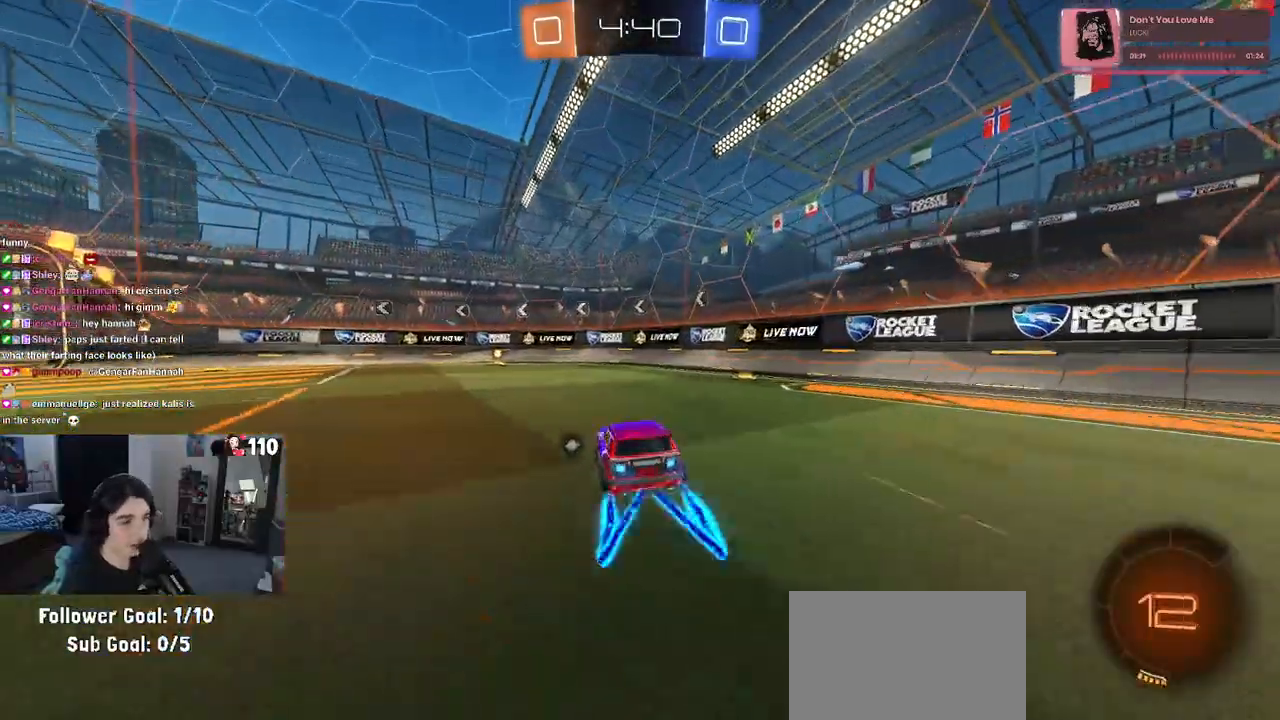
{"buttons": ["R2"], "left_stick": "center", "right_stick": "center", "events": [[100, "R1", "down"], [133, "TRIANGLE", "down"], [250, "TRIANGLE", "up"], [317, "R1", "up"], [350, "left_stick", "left"], [500, "left_stick", "center"]]}
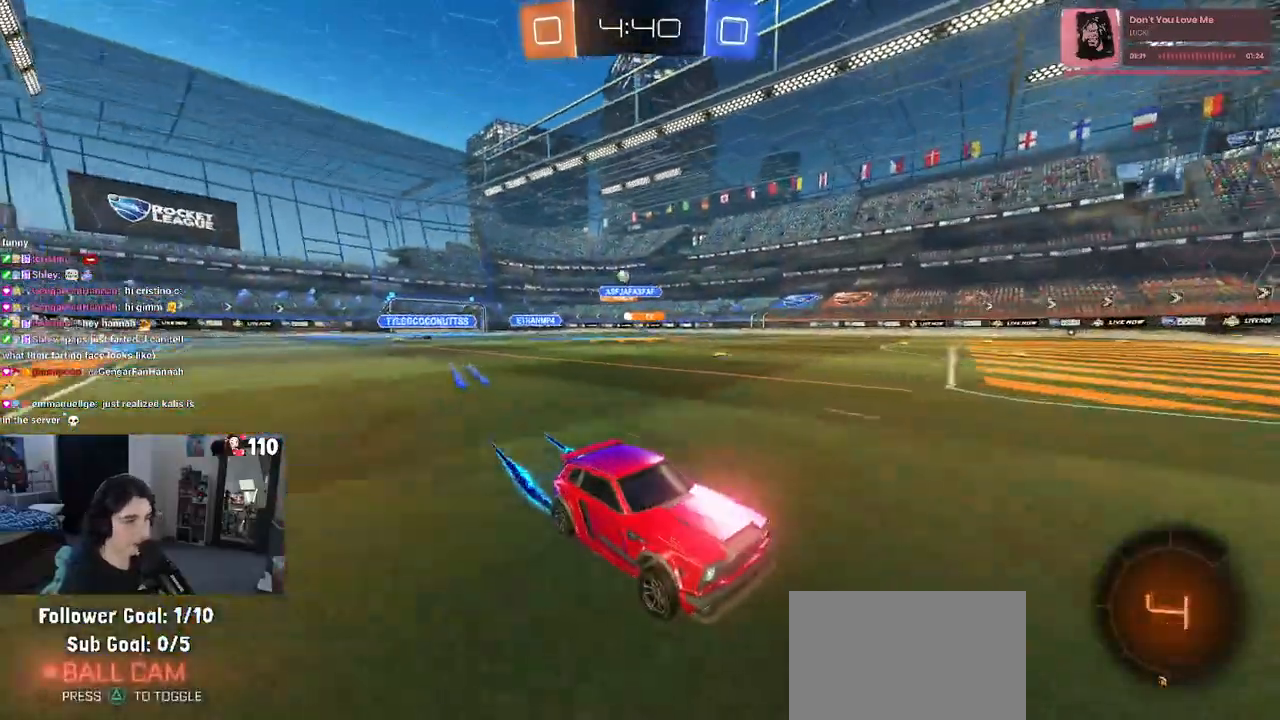
{"buttons": ["R2"], "left_stick": "left", "right_stick": "center", "events": [[150, "left_stick", "left"], [200, "SQUARE", "down"], [317, "SQUARE", "up"]]}
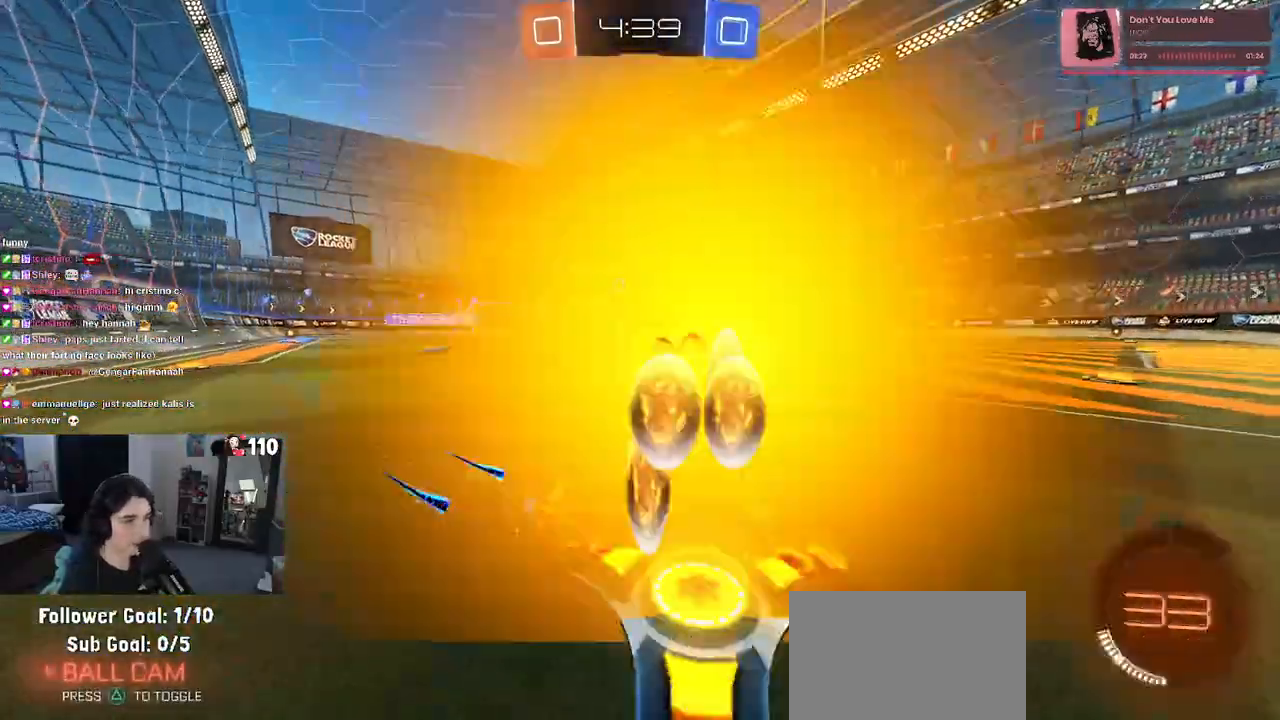
{"buttons": ["R1", "R2"], "left_stick": "left", "right_stick": "center", "events": [[250, "R1", "down"]]}
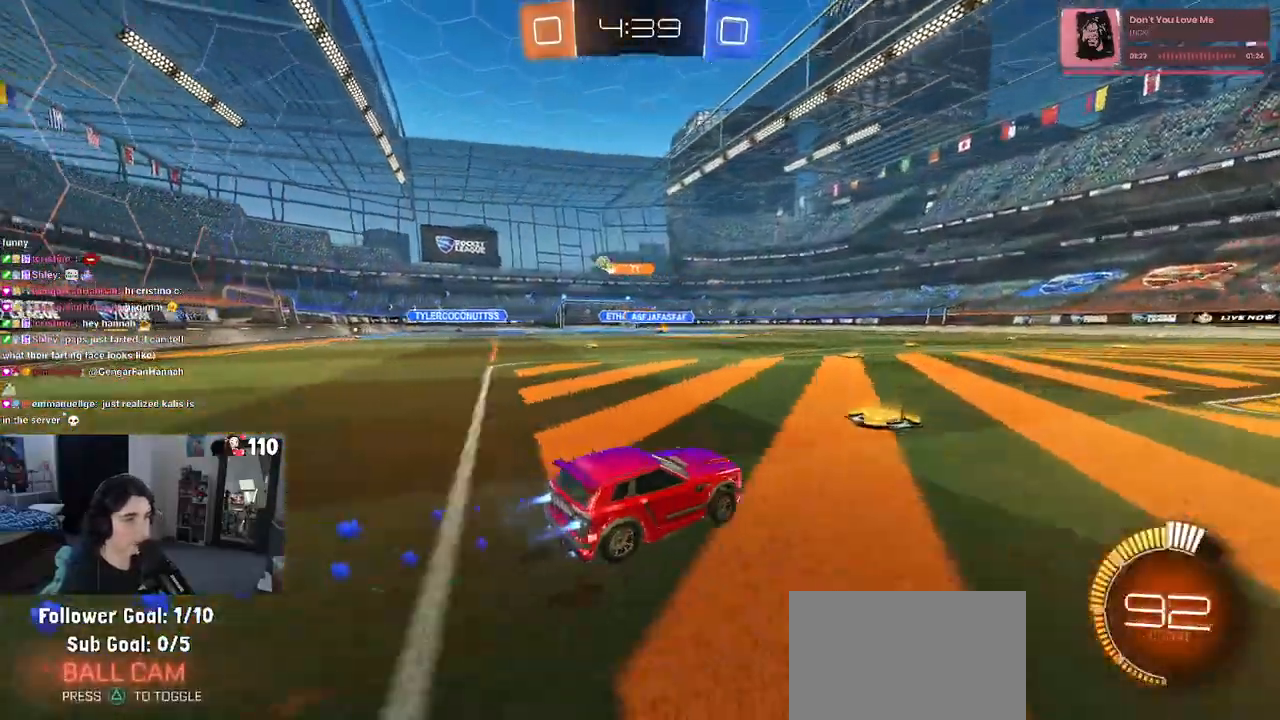
{"buttons": ["R2"], "left_stick": "left", "right_stick": "center", "events": [[400, "R1", "up"]]}
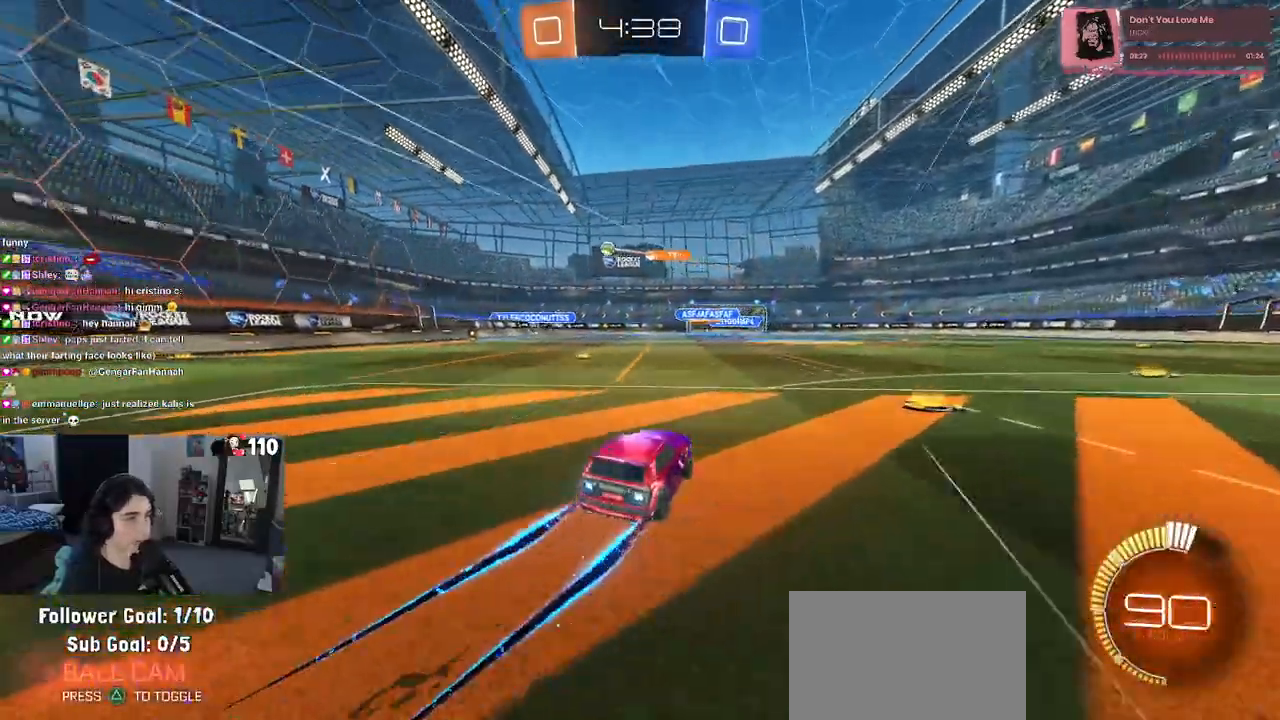
{"buttons": ["R2"], "left_stick": "center", "right_stick": "center", "events": [[233, "left_stick", "center"]]}
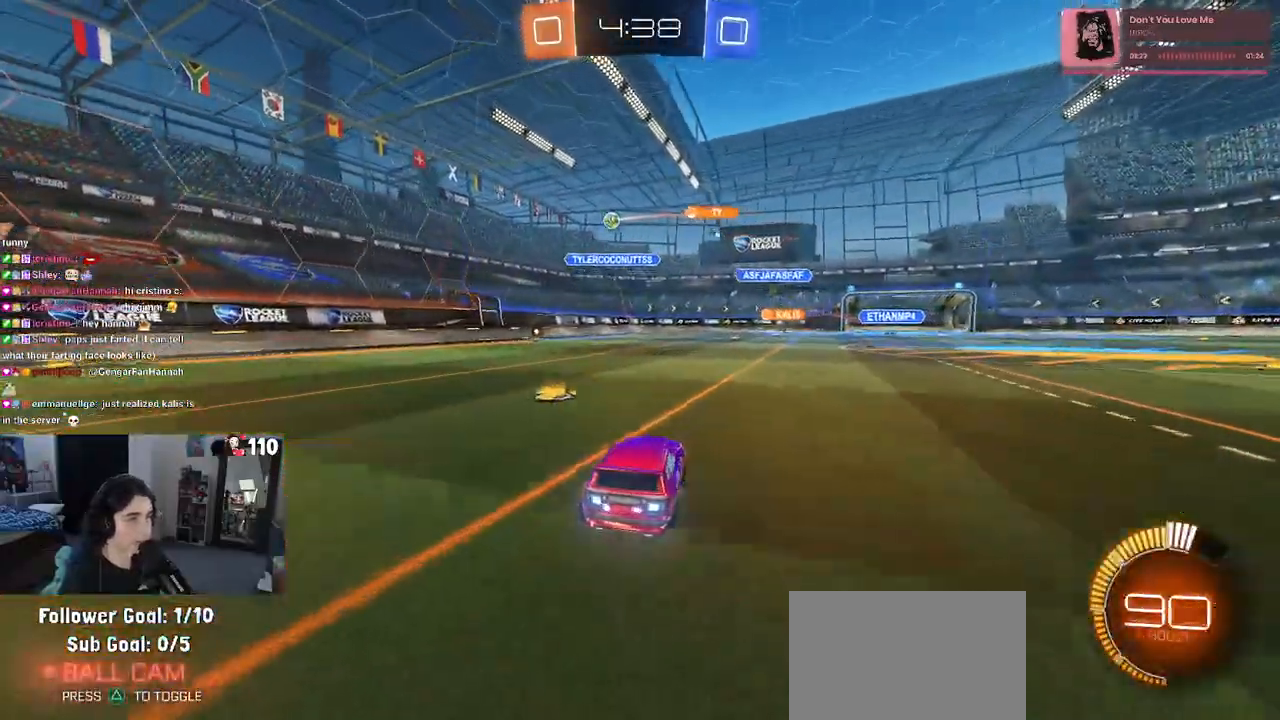
{"buttons": ["R2"], "left_stick": "down-right", "right_stick": "center", "events": [[33, "left_stick", "down-right"]]}
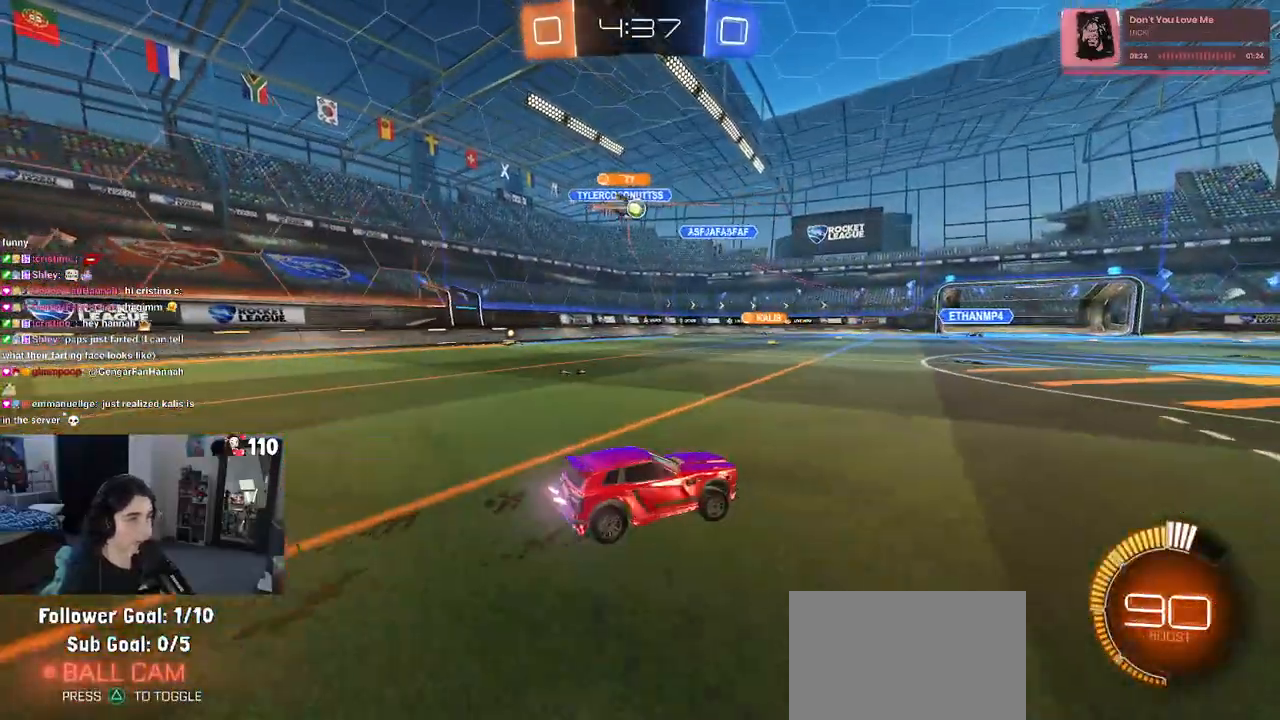
{"buttons": ["R2"], "left_stick": "left", "right_stick": "center", "events": [[50, "SQUARE", "down"], [167, "SQUARE", "up"], [200, "left_stick", "center"], [267, "left_stick", "left"]]}
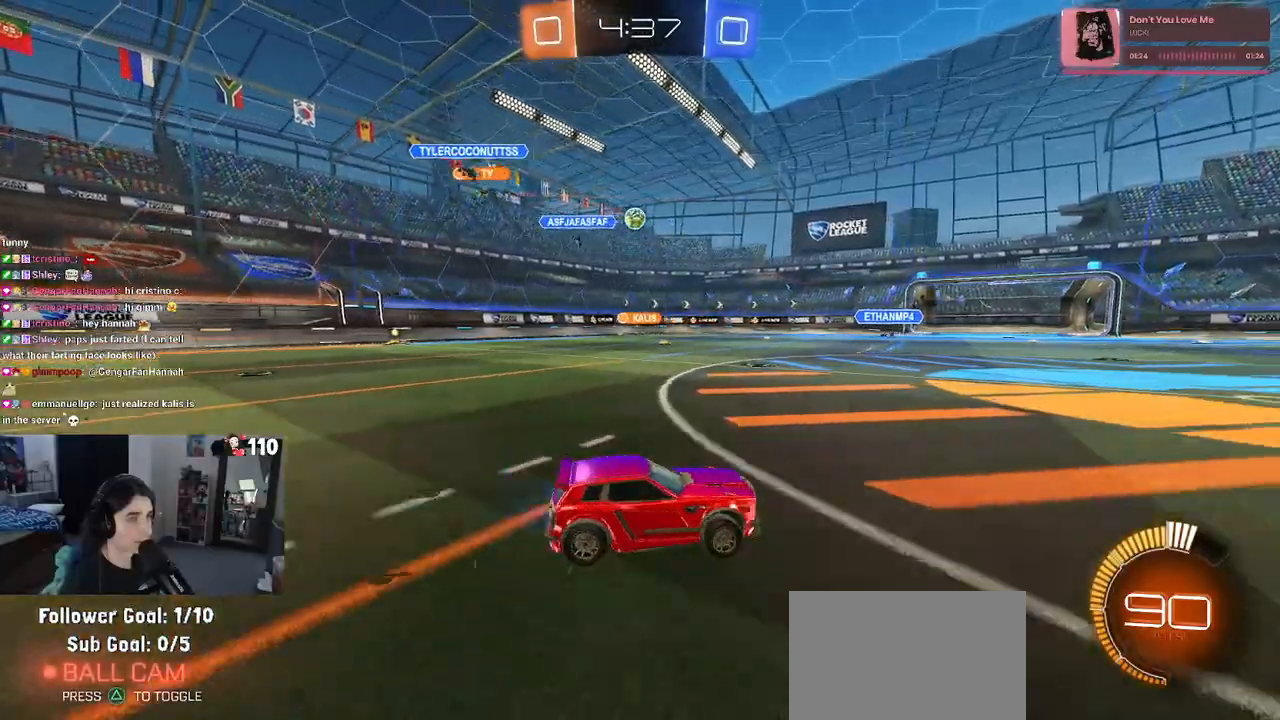
{"buttons": ["R2"], "left_stick": "right", "right_stick": "center", "events": [[183, "left_stick", "center"], [233, "left_stick", "right"], [250, "SQUARE", "down"], [467, "SQUARE", "up"]]}